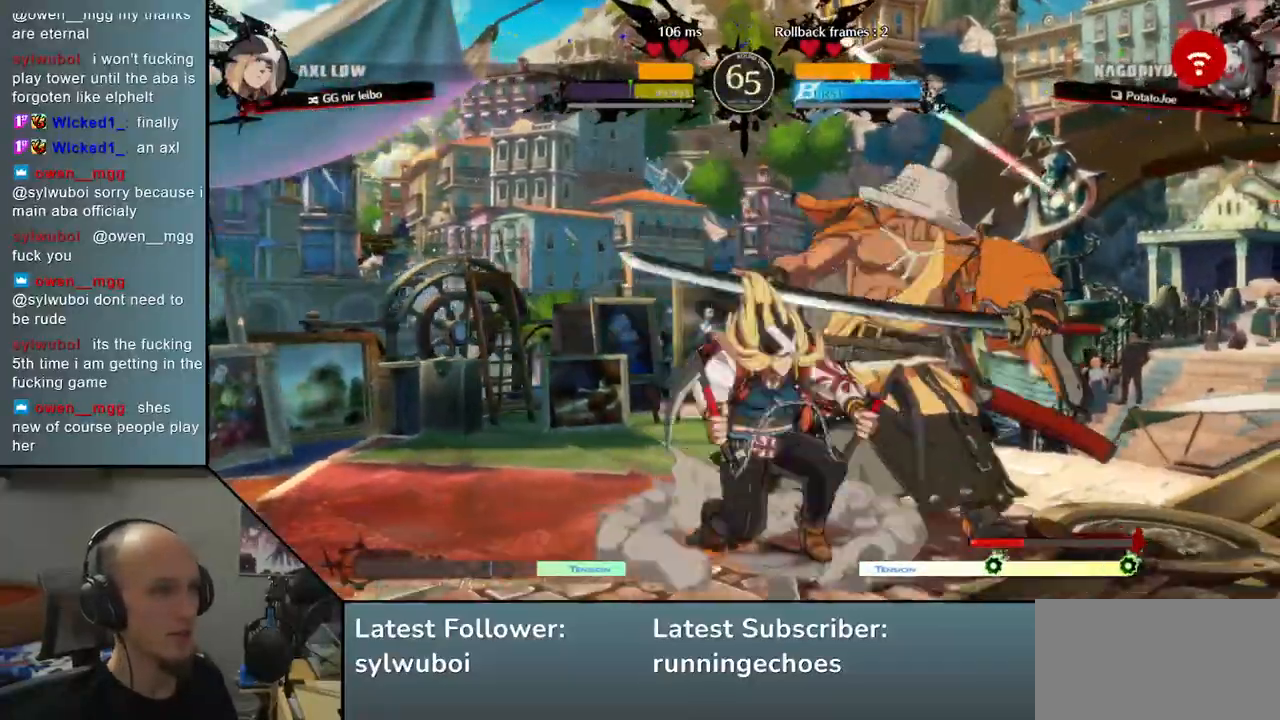
Gameplay with a controller (arcade stick); each line is a JSON object with the inputs held at the frame after it. "events" lists button and stick changes between this image and that frame as [ms after this image, input, new state], when the widget could be followed in between. Not read: L3 R3.
{"buttons": [], "left_stick": "down-right", "events": [[150, "left_stick", "down-right"]]}
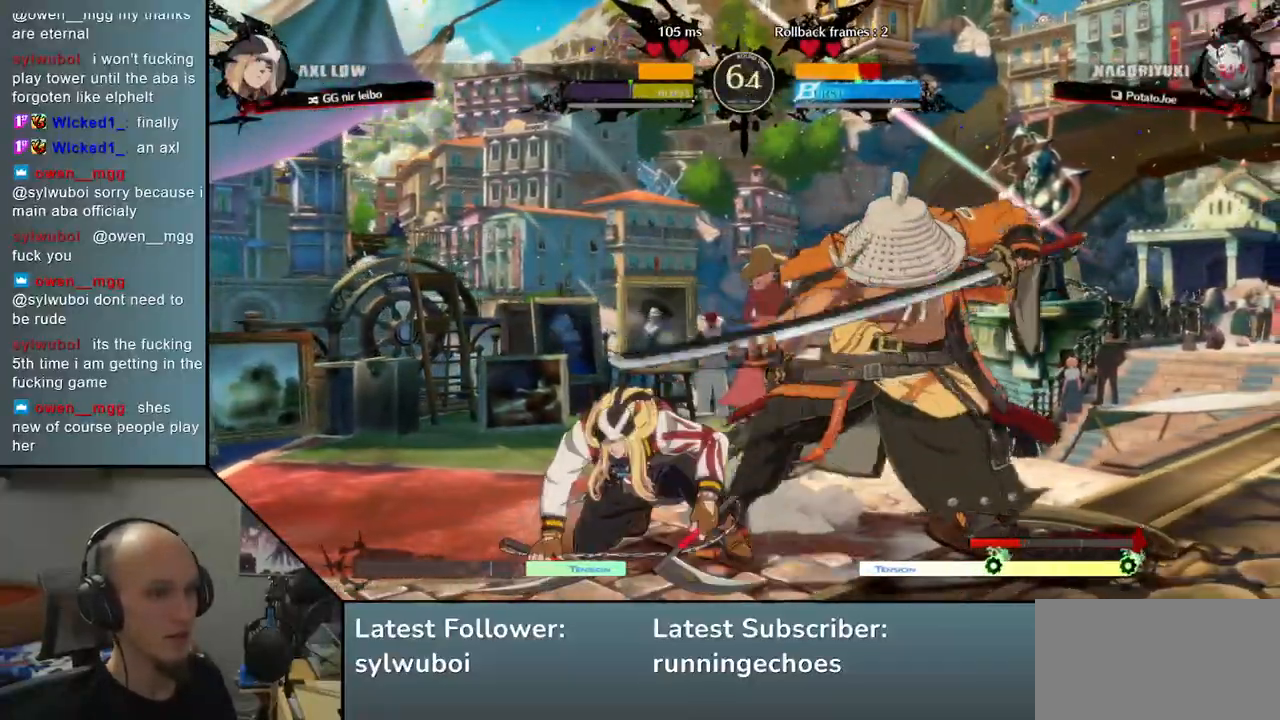
{"buttons": [], "left_stick": "center", "events": [[150, "L1", "down"], [150, "R1", "down"], [267, "R1", "up"], [283, "L1", "up"], [467, "left_stick", "center"]]}
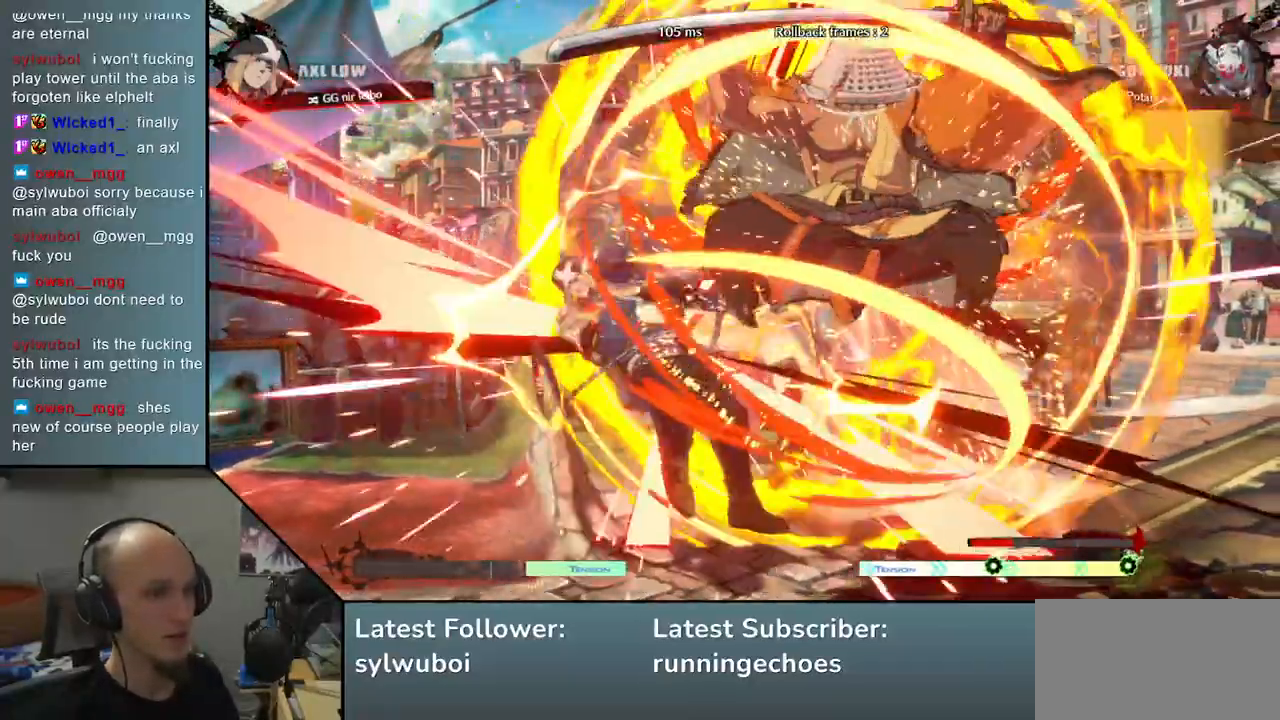
{"buttons": [], "left_stick": "center", "events": []}
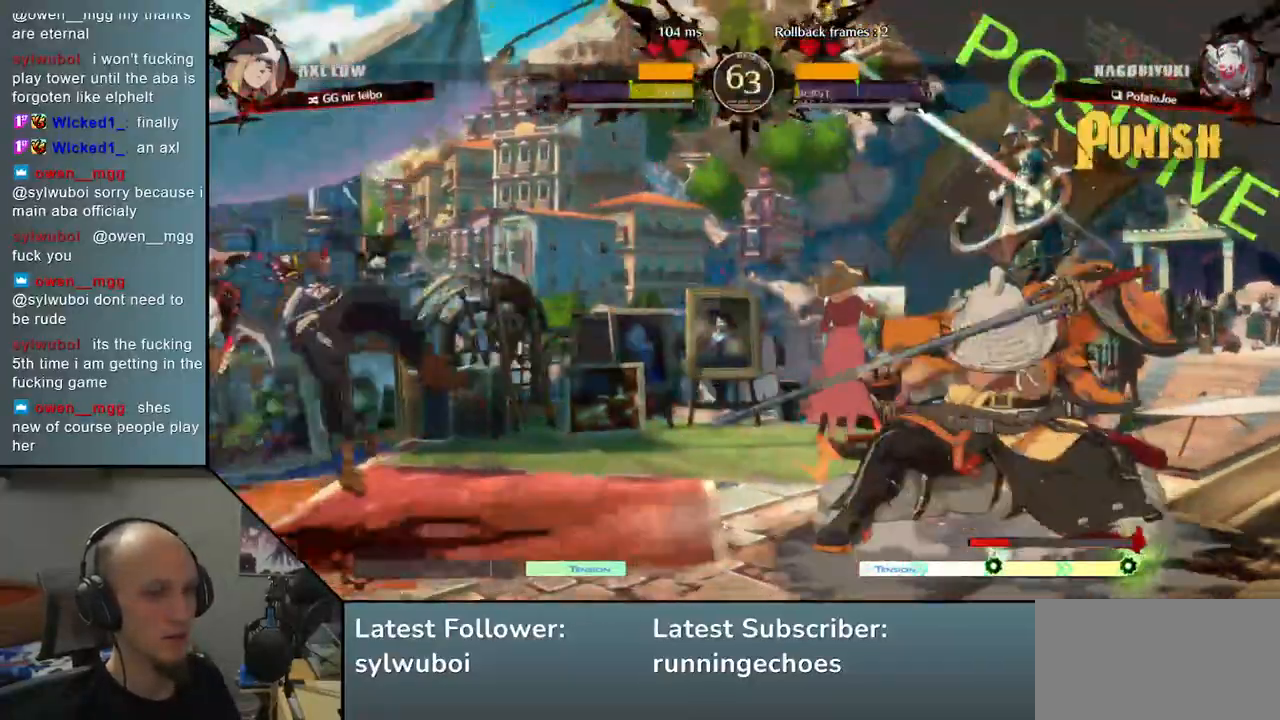
{"buttons": [], "left_stick": "down", "events": [[100, "left_stick", "down-right"], [267, "L2", "down"], [267, "left_stick", "left"], [350, "L2", "up"], [483, "left_stick", "down"]]}
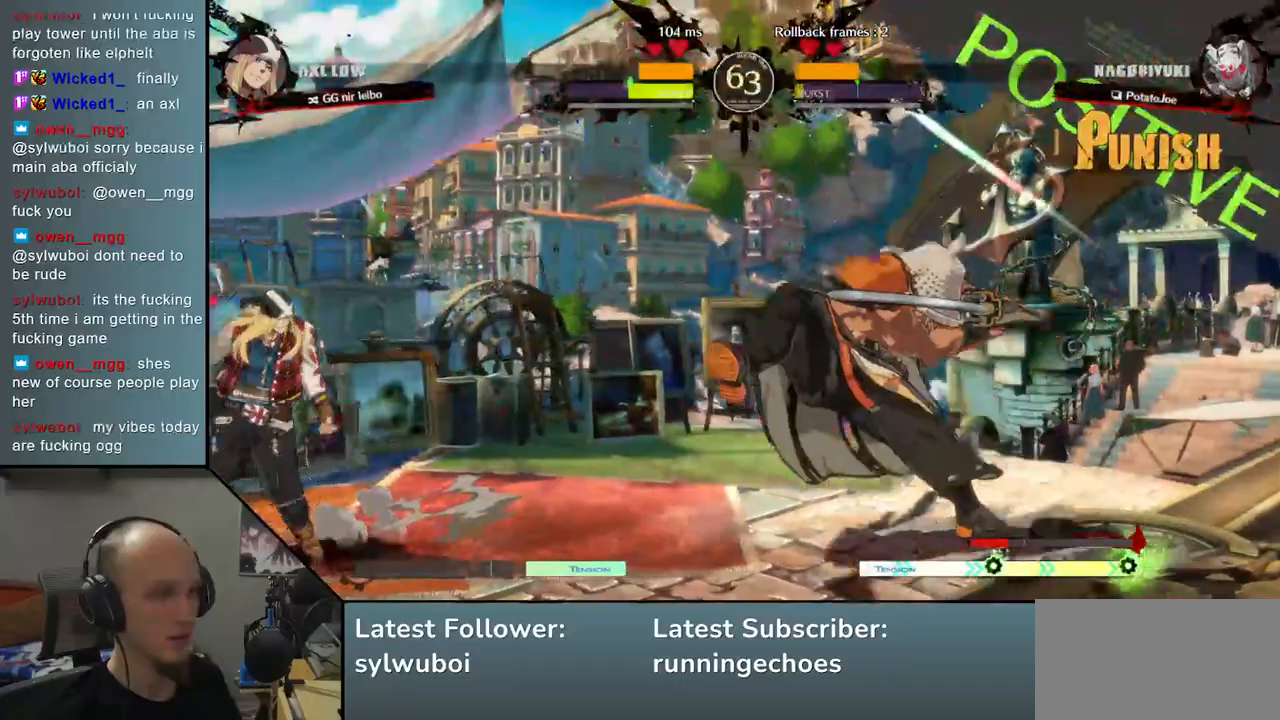
{"buttons": [], "left_stick": "right", "events": [[33, "left_stick", "right"], [100, "SQUARE", "down"], [233, "SQUARE", "up"]]}
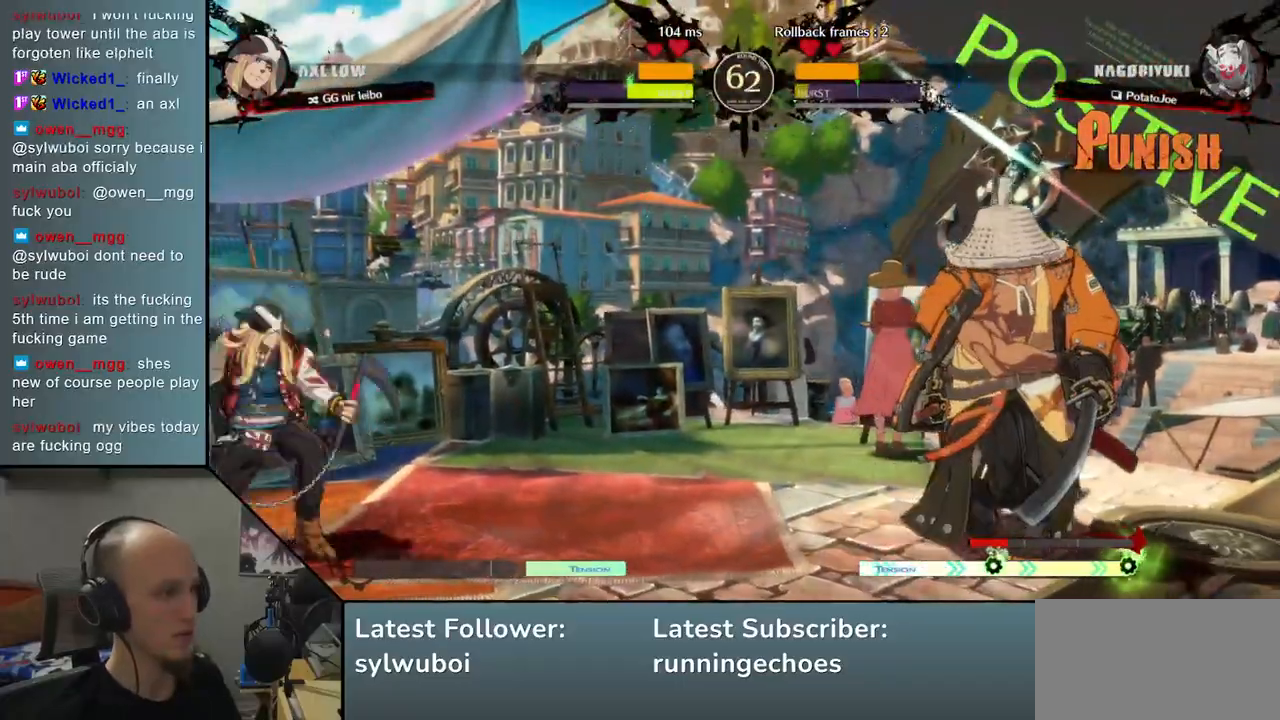
{"buttons": [], "left_stick": "center", "events": [[150, "left_stick", "down-left"], [267, "left_stick", "right"], [300, "SQUARE", "down"], [400, "left_stick", "center"], [433, "SQUARE", "up"]]}
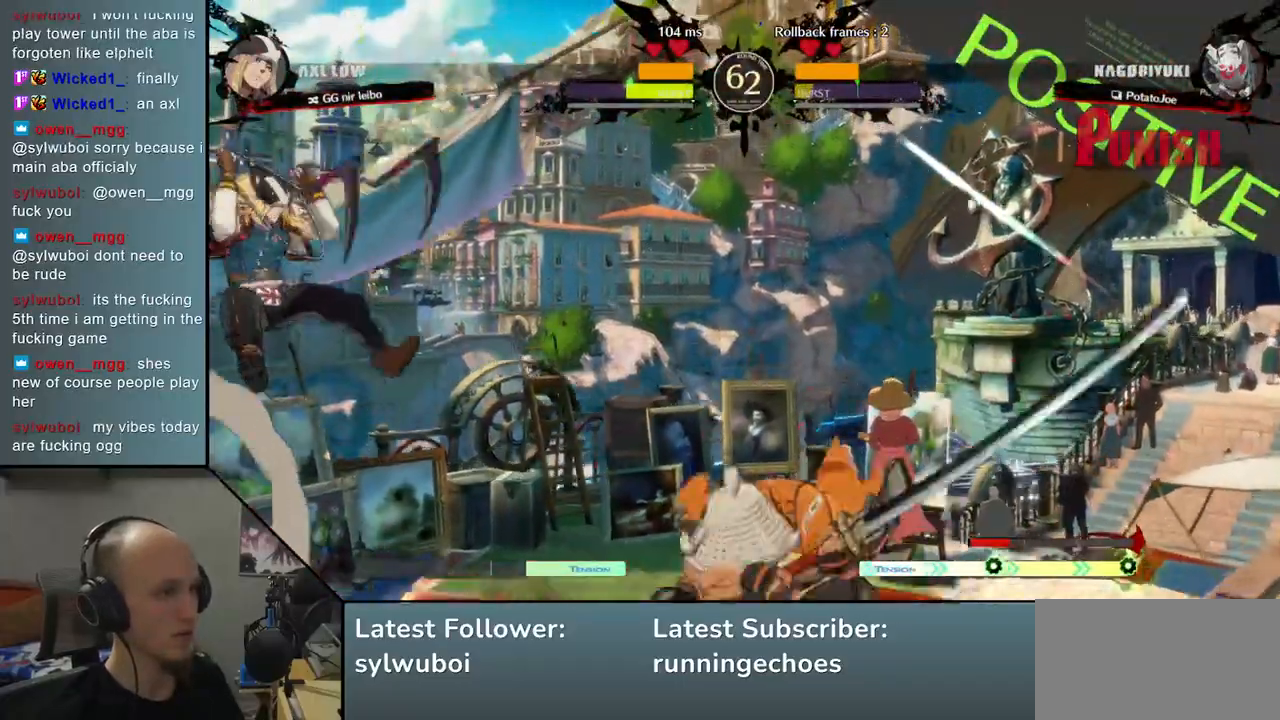
{"buttons": [], "left_stick": "center", "events": [[200, "R1", "down"], [200, "R2", "down"], [200, "SQUARE", "down"], [200, "TRIANGLE", "down"], [233, "left_stick", "right"], [400, "R1", "up"], [400, "SQUARE", "up"], [400, "TRIANGLE", "up"], [400, "left_stick", "center"], [433, "R2", "up"]]}
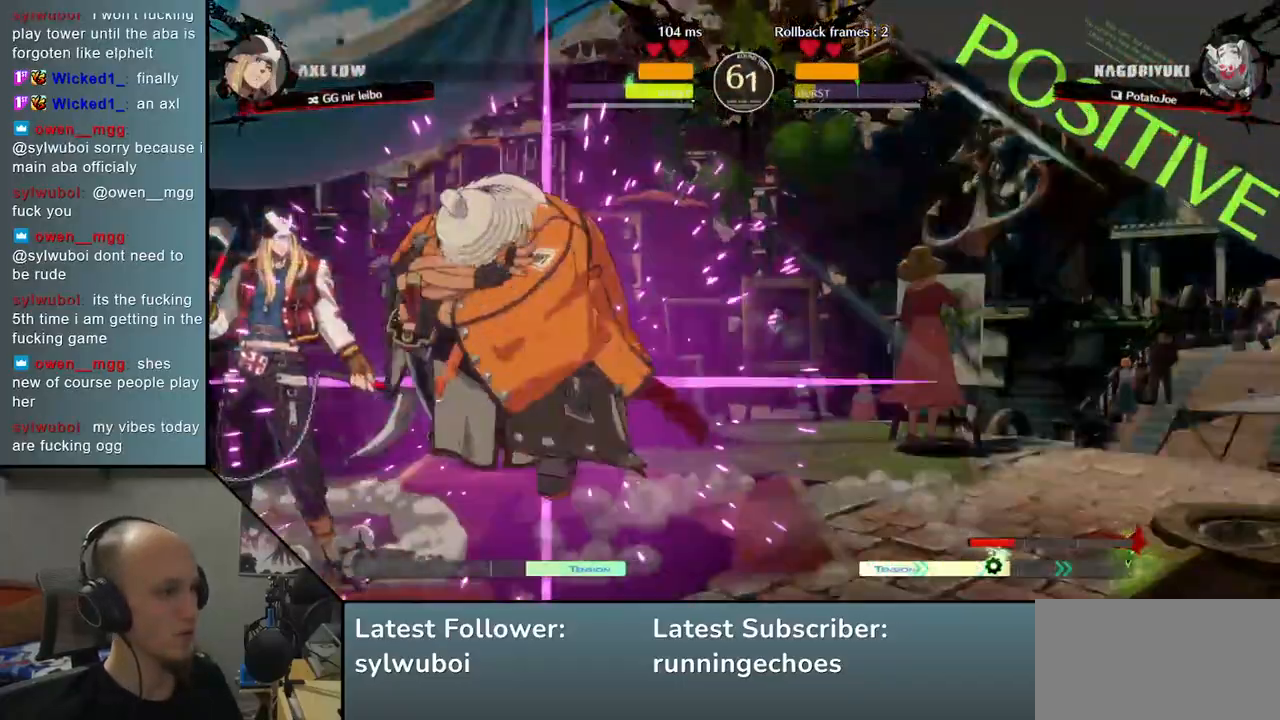
{"buttons": [], "left_stick": "down", "events": [[267, "left_stick", "down"], [367, "L2", "down"], [433, "L2", "up"]]}
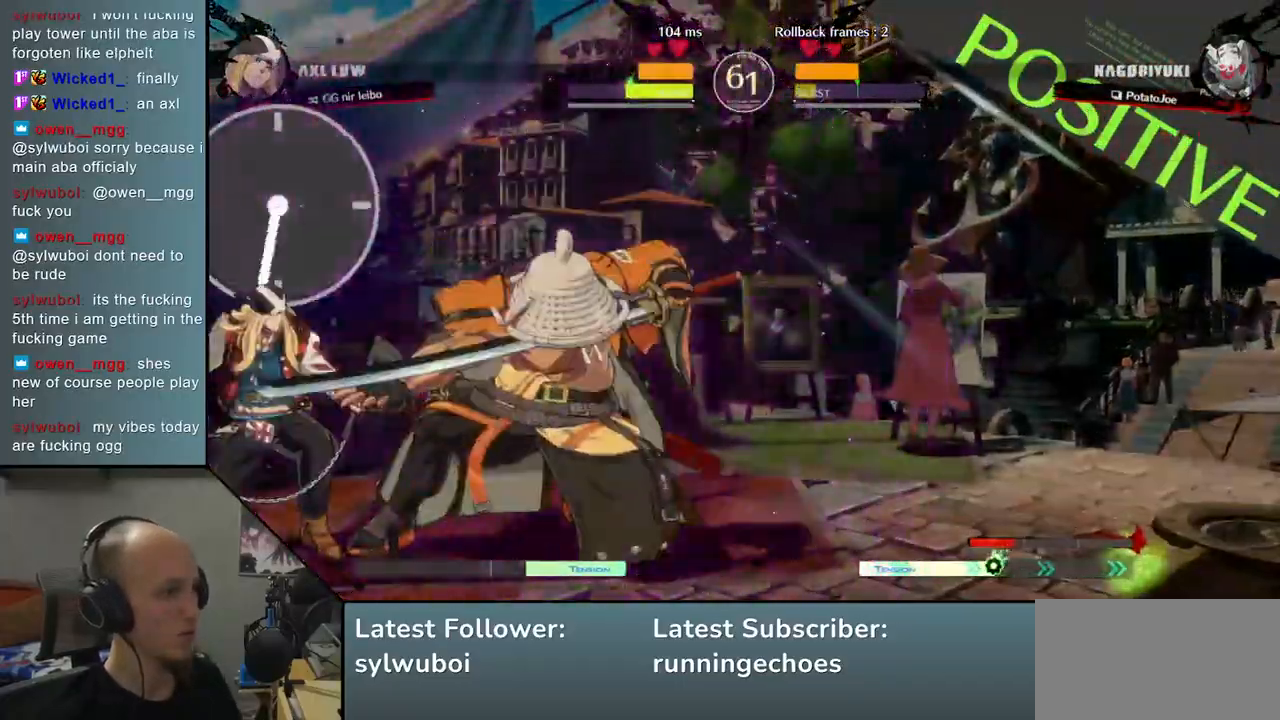
{"buttons": [], "left_stick": "left", "events": [[17, "L2", "down"], [67, "L2", "up"], [117, "L2", "down"], [183, "L2", "up"], [283, "L1", "down"], [283, "left_stick", "left"], [367, "L1", "up"]]}
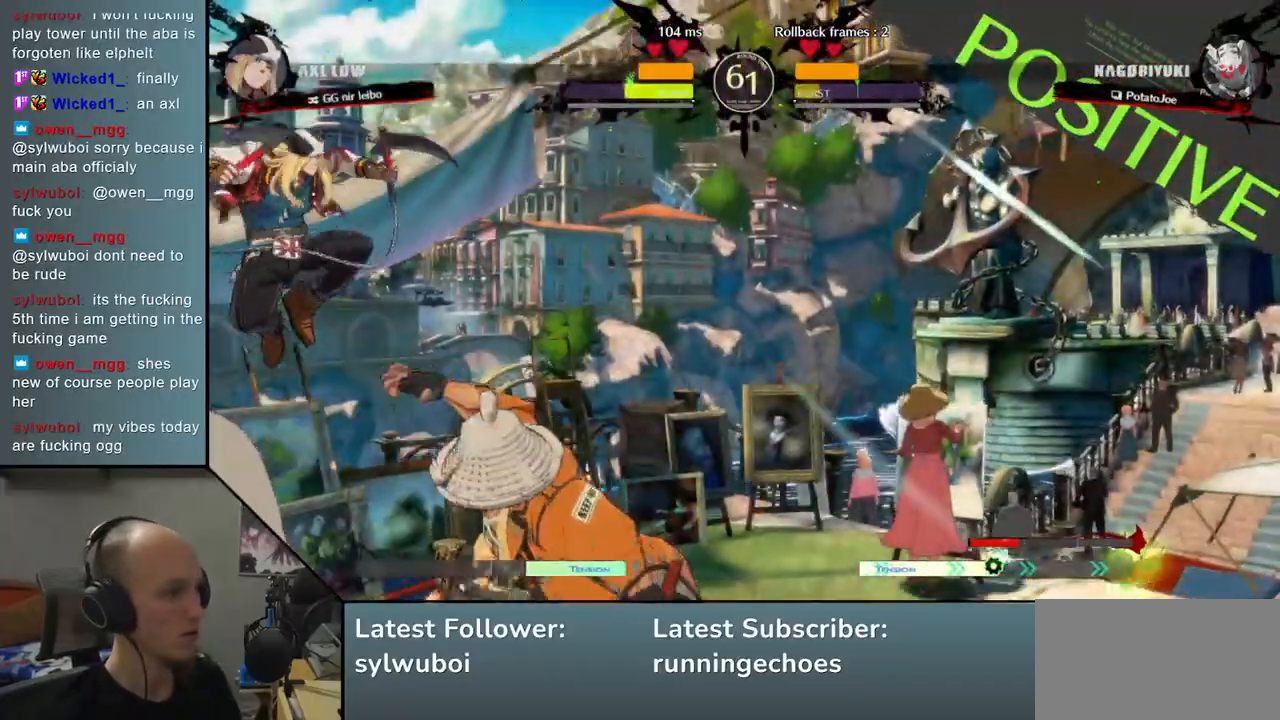
{"buttons": [], "left_stick": "right", "events": [[50, "left_stick", "right"]]}
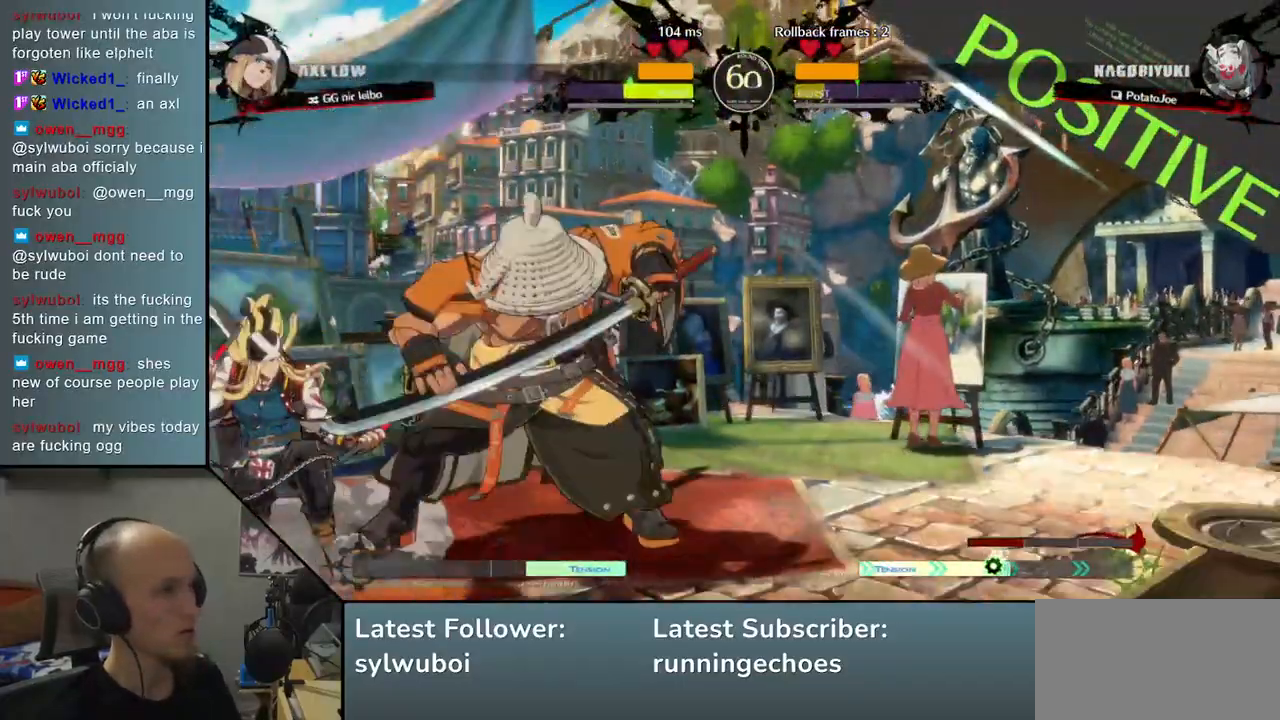
{"buttons": [], "left_stick": "right", "events": []}
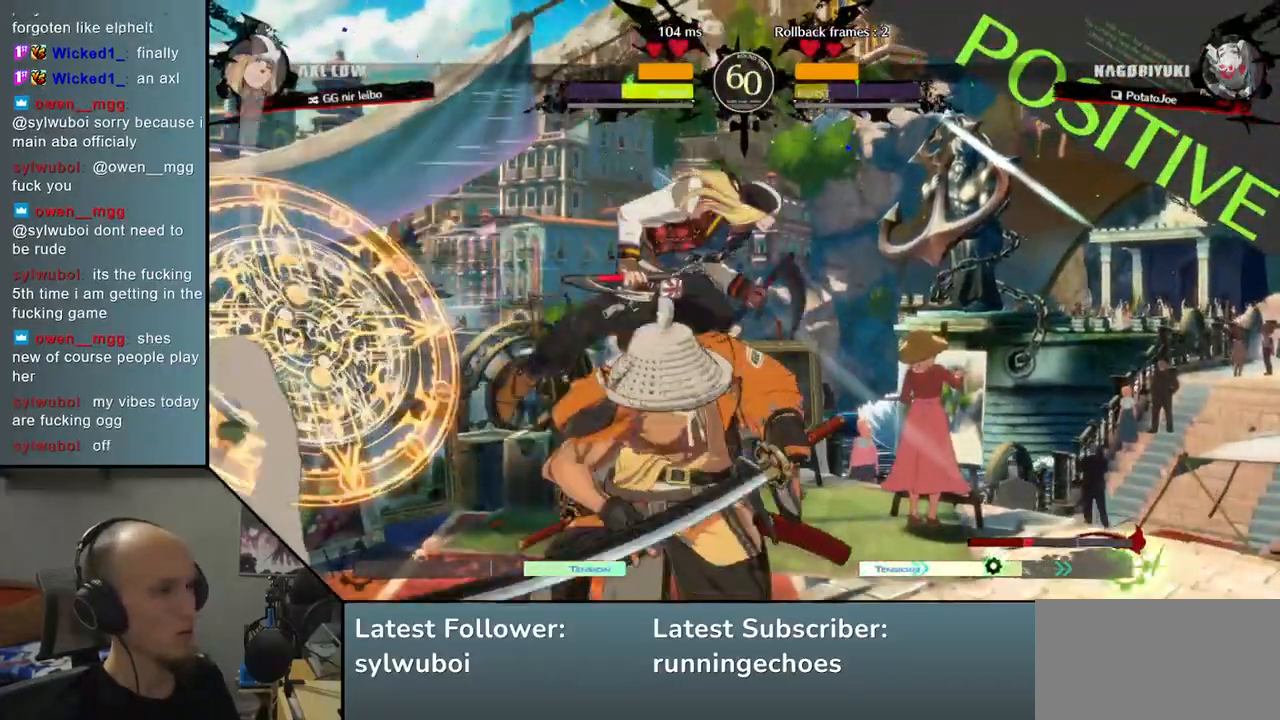
{"buttons": [], "left_stick": "left", "events": [[350, "left_stick", "left"]]}